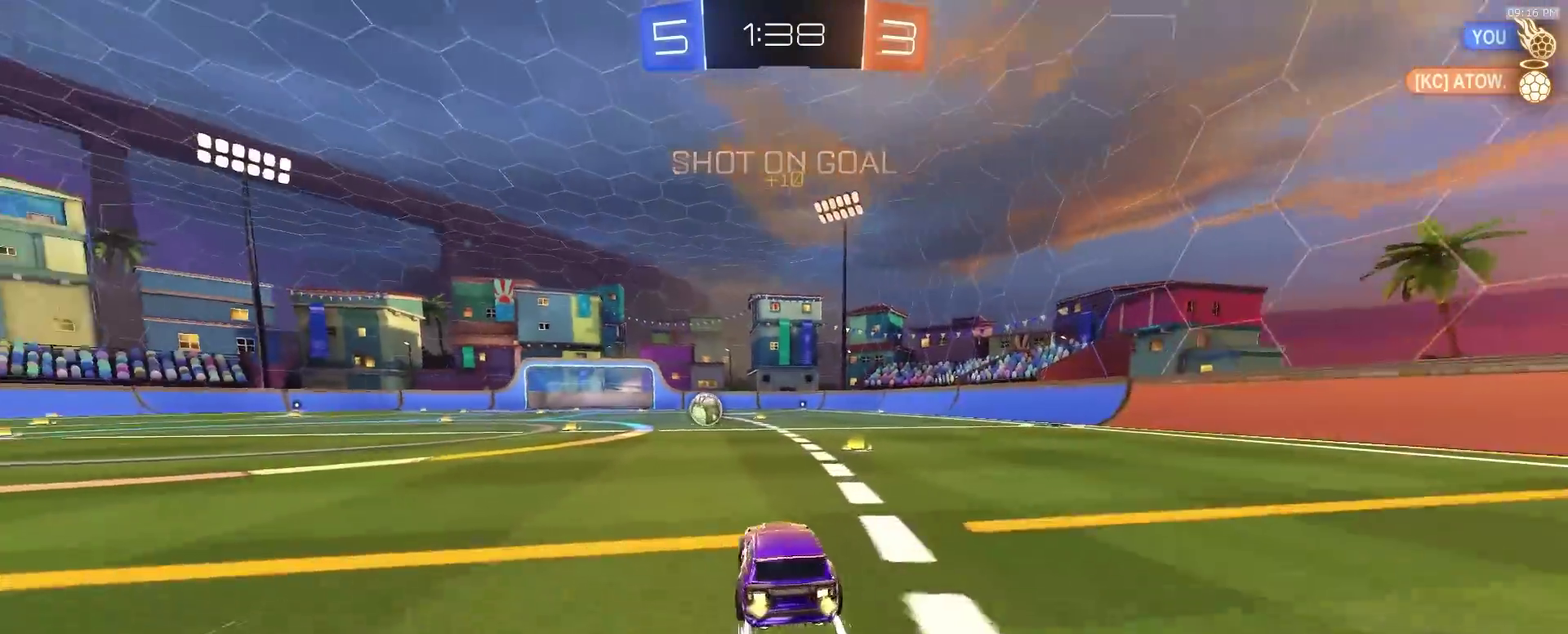
Gameplay with a controller (PlayStation layout); each line is a JSON object with the inputs held at the frame after it (dt_ms = milliseconds from this image to that frame). "events" lists button and stick changes between this image and that frame as [ms after this image, input, new state], when the widget could be followed in between. This document gives stick clicks only as held states, not as events. Not read: R1.
{"dt_ms": 300, "buttons": ["R2"], "left_stick": "center", "right_stick": "center", "events": [[100, "left_stick", "right"], [183, "left_stick", "center"]]}
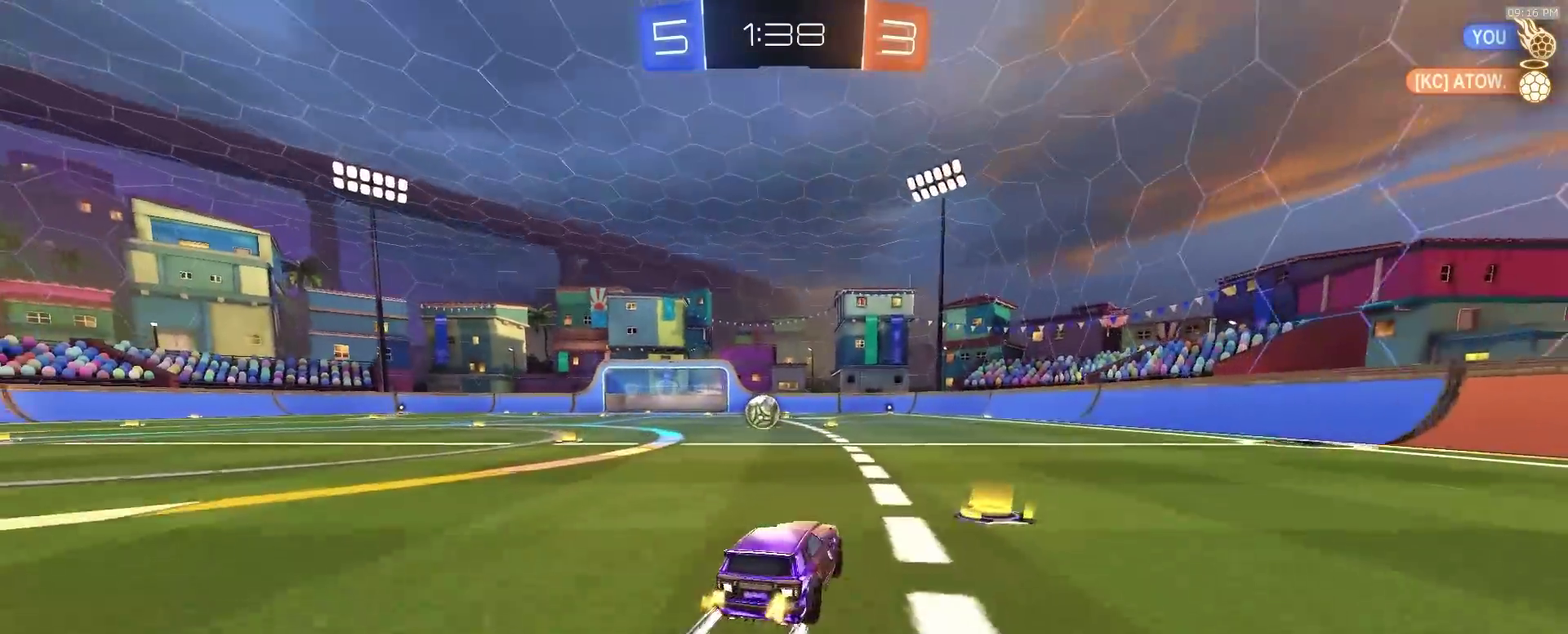
{"dt_ms": 600, "buttons": ["R2"], "left_stick": "center", "right_stick": "center", "events": [[17, "left_stick", "left"], [150, "left_stick", "center"]]}
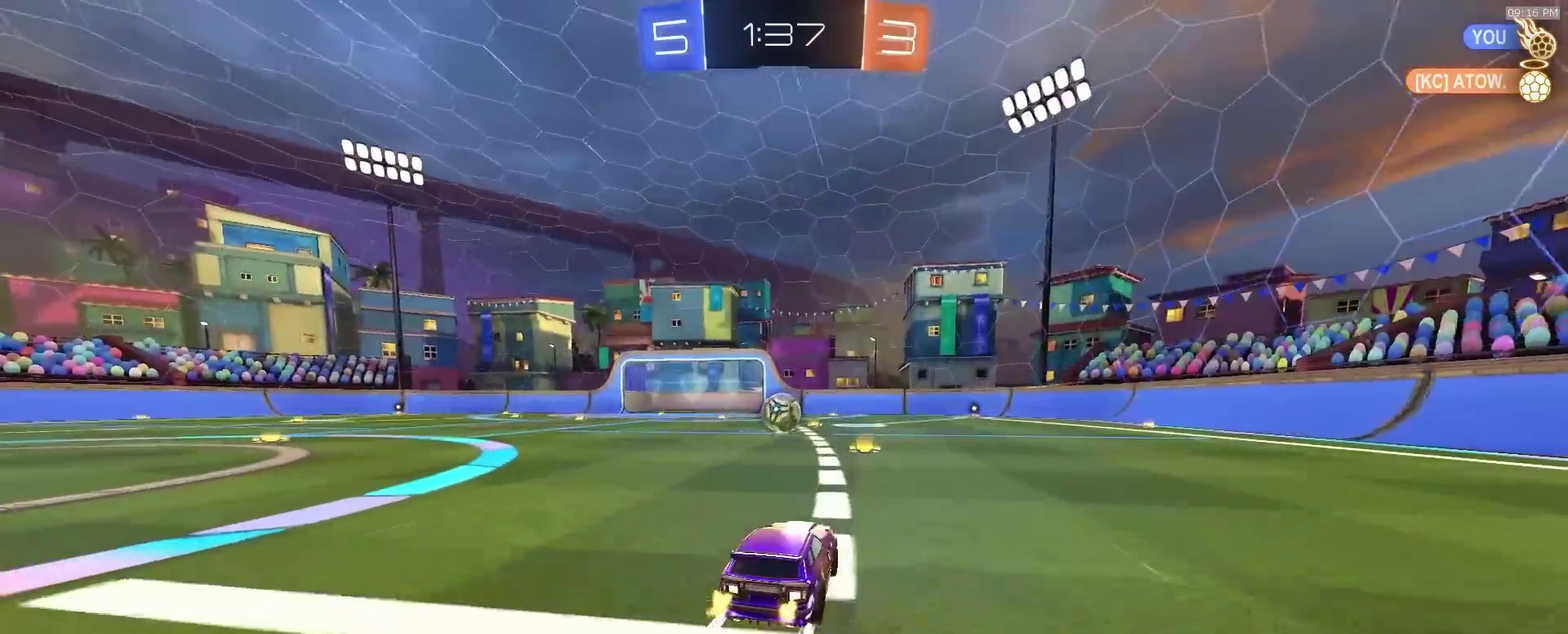
{"dt_ms": 400, "buttons": ["R2"], "left_stick": "center", "right_stick": "center", "events": [[183, "left_stick", "left"], [317, "left_stick", "center"]]}
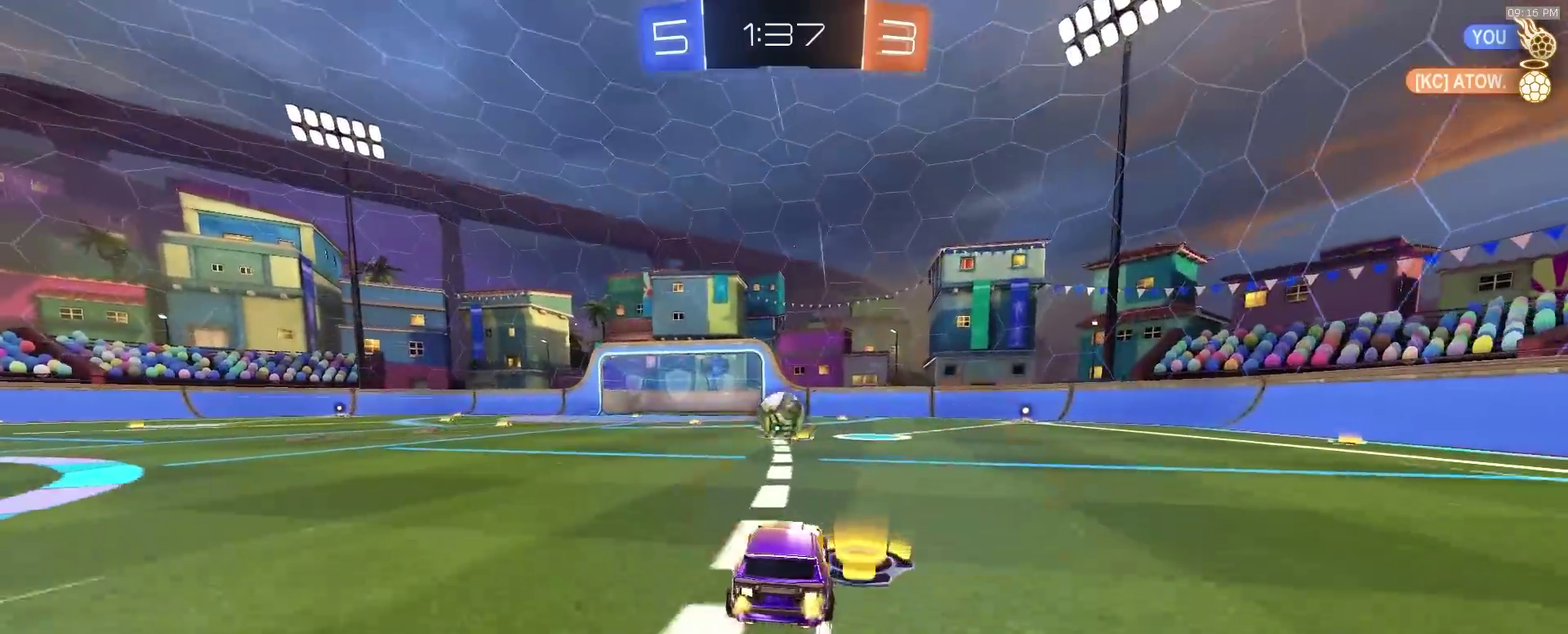
{"dt_ms": 500, "buttons": ["R2"], "left_stick": "right", "right_stick": "center", "events": [[50, "left_stick", "left"], [183, "left_stick", "right"], [367, "left_stick", "center"], [483, "left_stick", "right"]]}
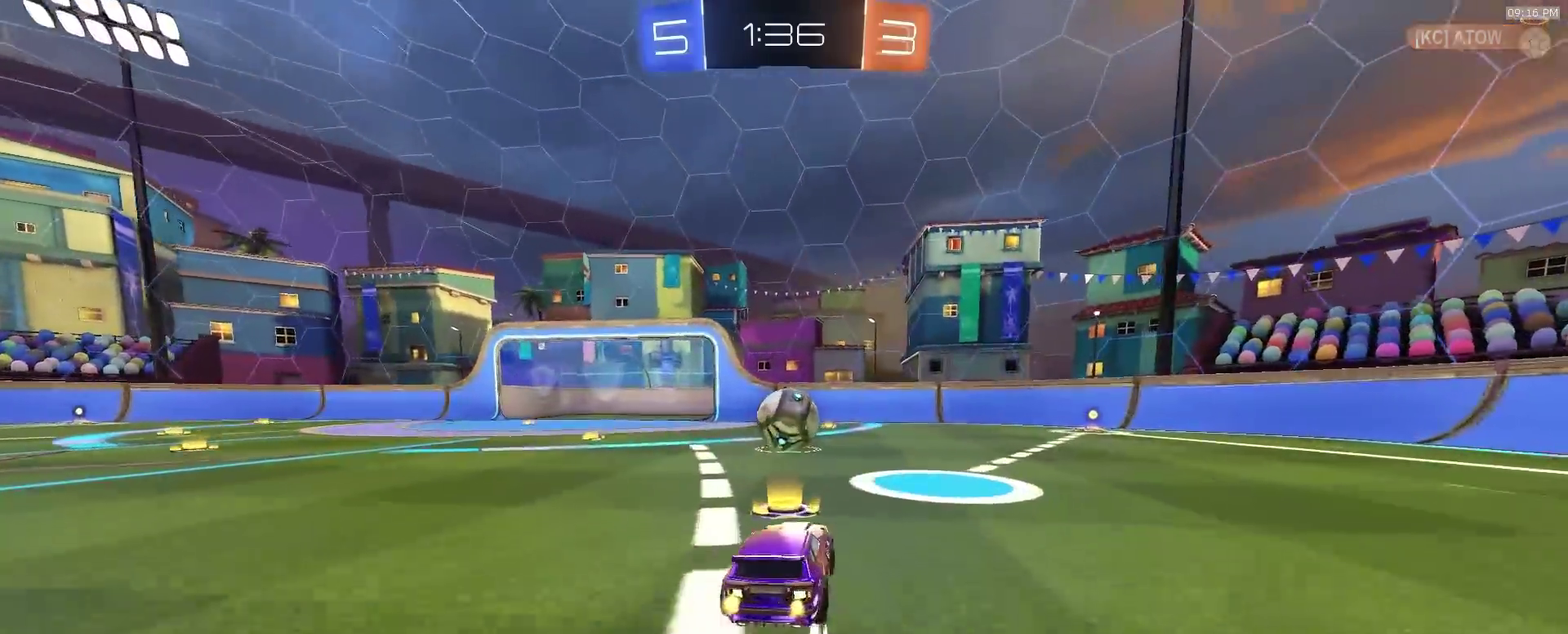
{"dt_ms": 500, "buttons": ["R2"], "left_stick": "left", "right_stick": "center", "events": [[233, "left_stick", "center"], [383, "left_stick", "left"]]}
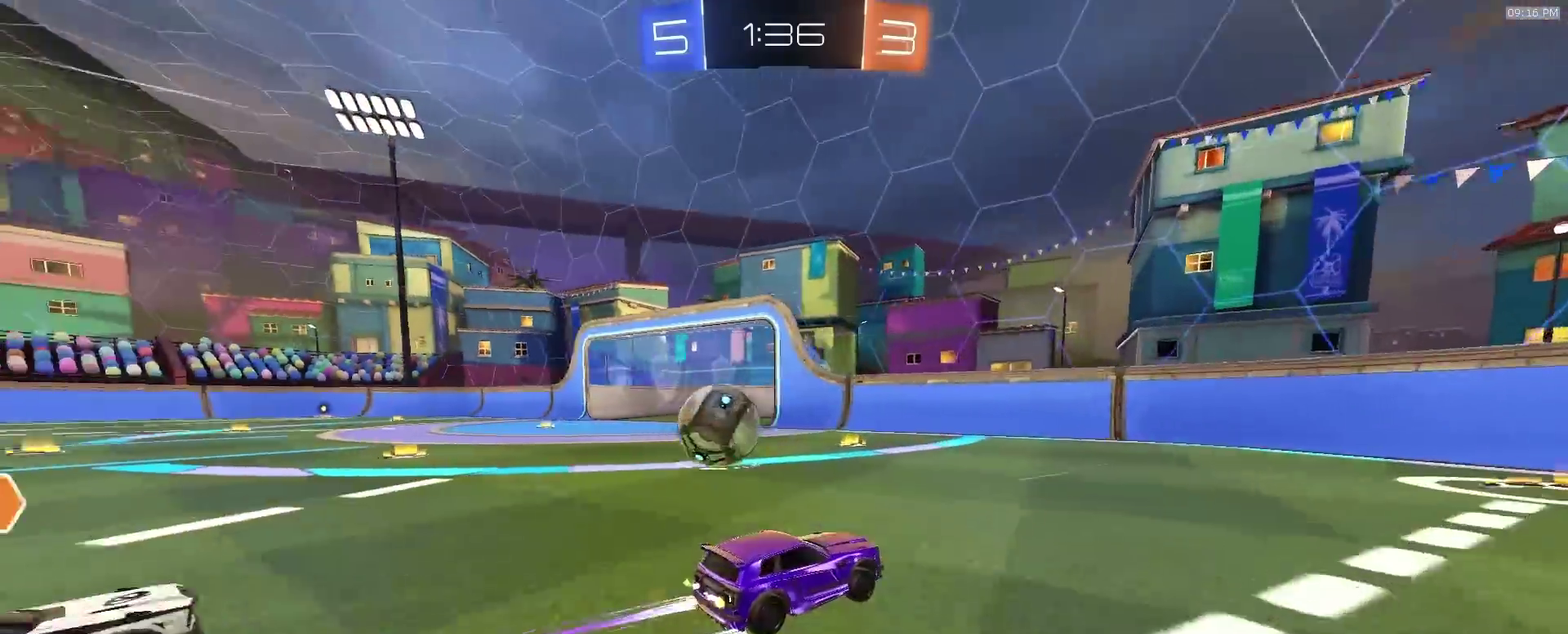
{"dt_ms": 400, "buttons": ["R2"], "left_stick": "left", "right_stick": "center", "events": []}
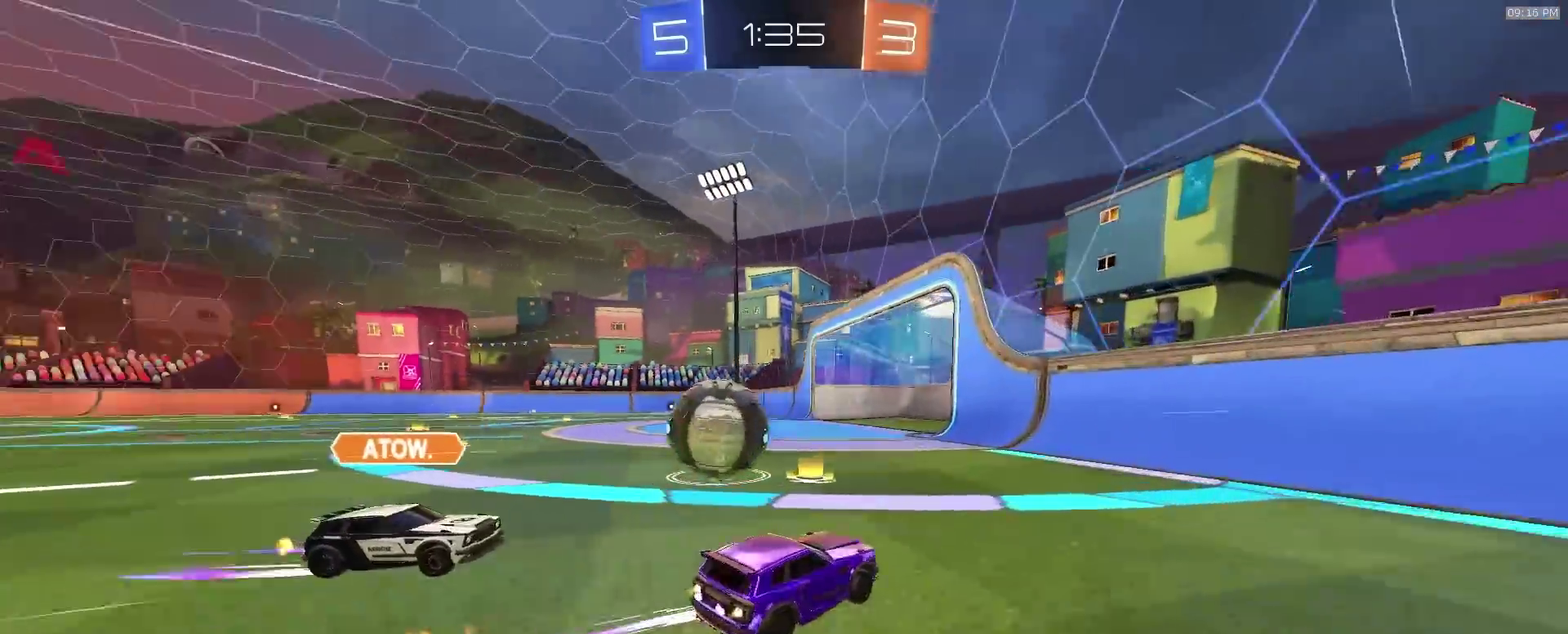
{"dt_ms": 600, "buttons": ["SQUARE", "TRIANGLE", "R2"], "left_stick": "down", "right_stick": "center"}
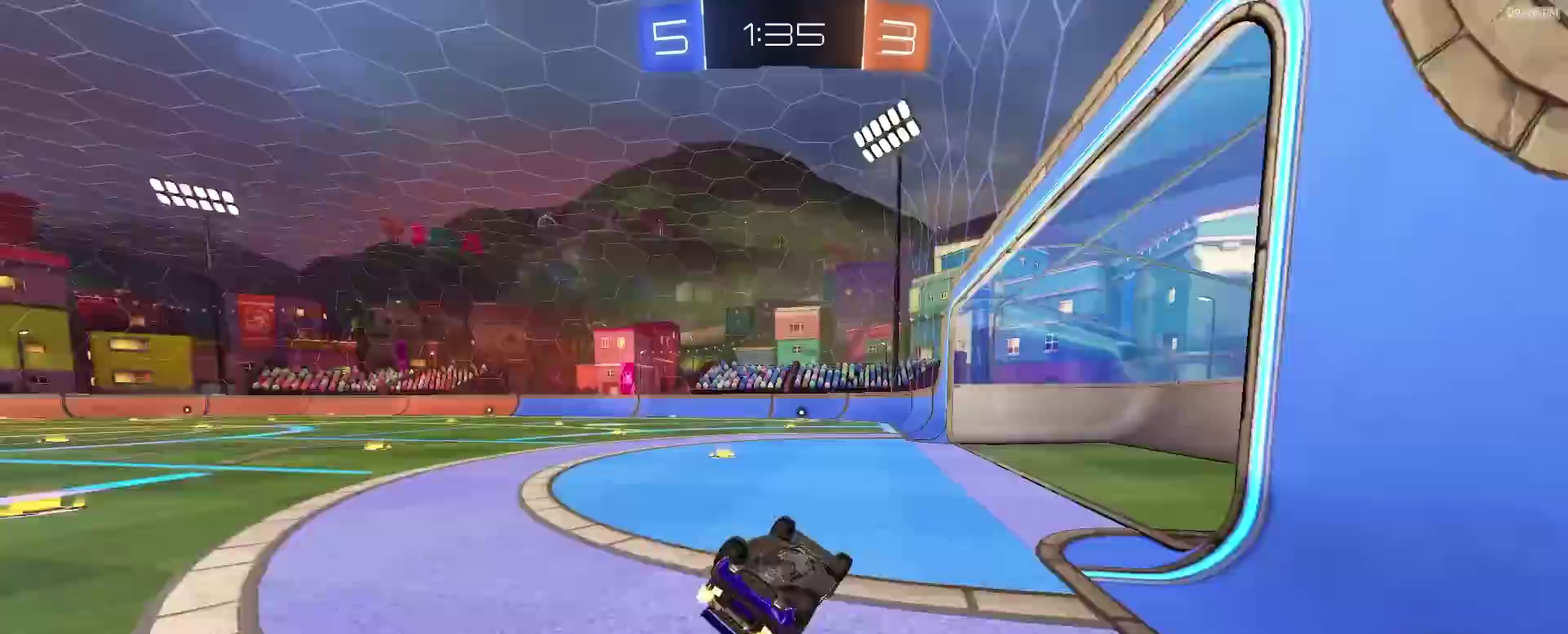
{"dt_ms": 300, "buttons": ["SQUARE", "TRIANGLE", "R2"], "left_stick": "down-left", "right_stick": "center", "events": [[83, "TRIANGLE", "up"], [267, "left_stick", "down-left"], [283, "TRIANGLE", "down"]]}
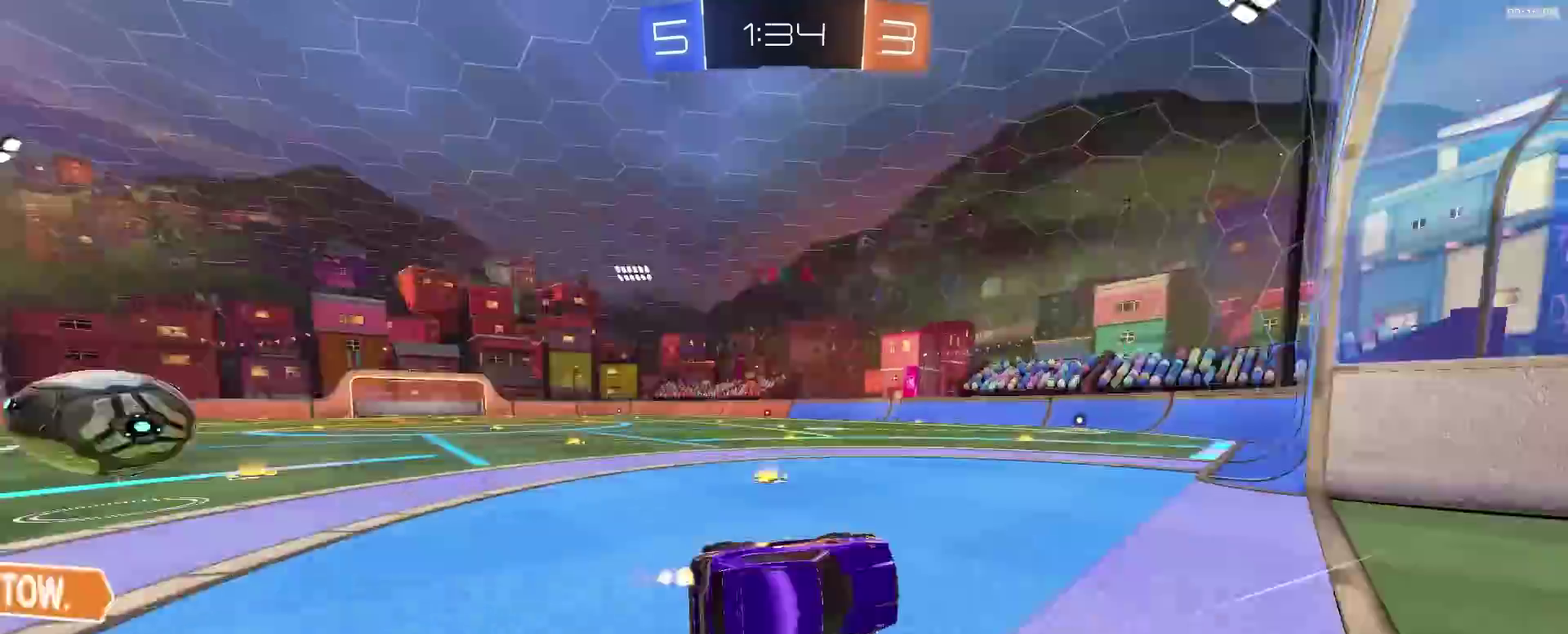
{"dt_ms": 700, "buttons": ["R2"], "left_stick": "left", "right_stick": "center", "events": [[33, "left_stick", "center"], [133, "TRIANGLE", "up"], [150, "SQUARE", "up"], [150, "left_stick", "left"]]}
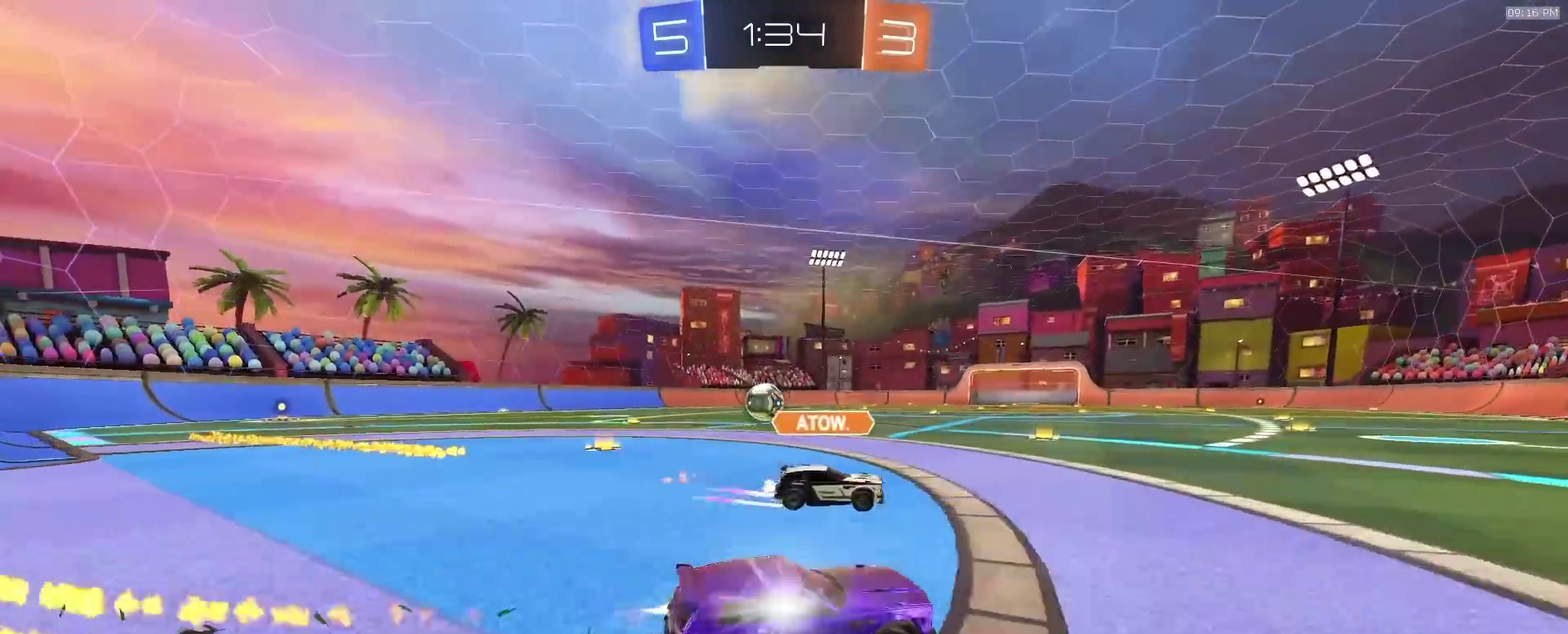
{"dt_ms": 300, "buttons": ["R2"], "left_stick": "left", "right_stick": "center", "events": []}
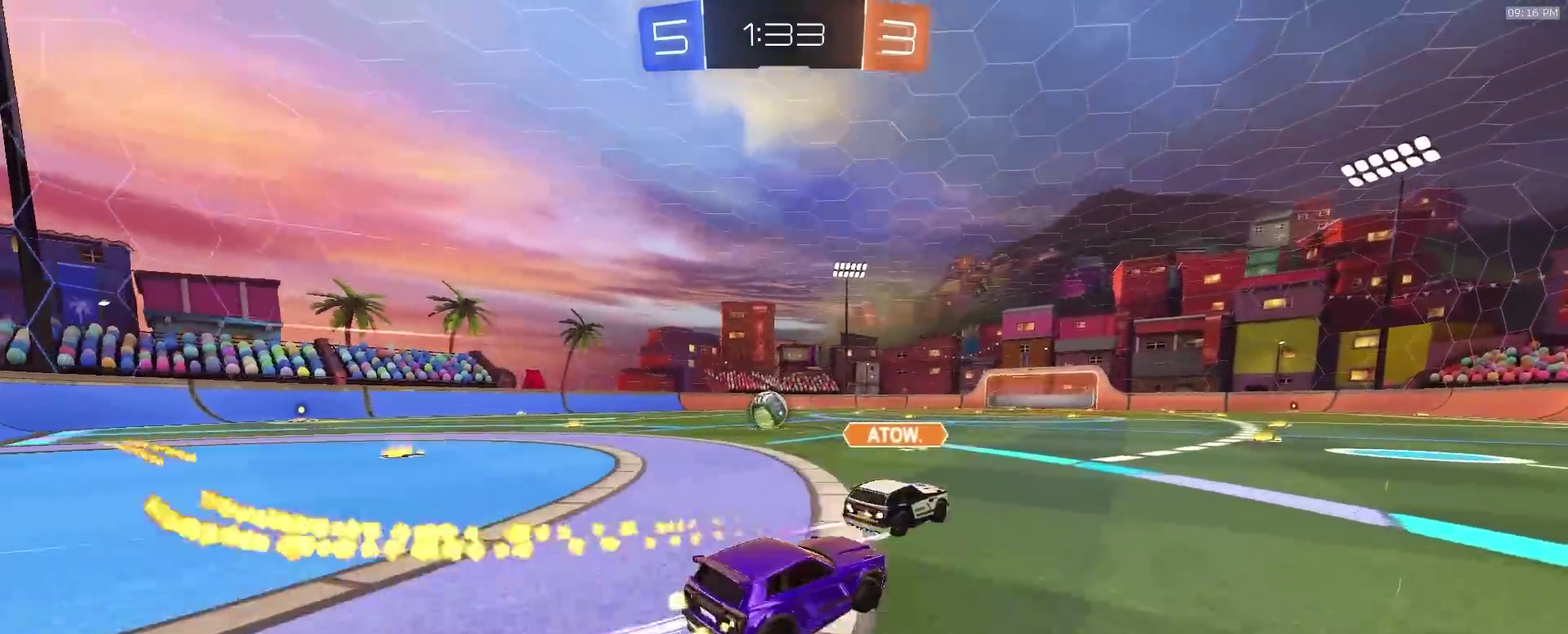
{"dt_ms": 700, "buttons": ["R2"], "left_stick": "center", "right_stick": "center", "events": [[150, "left_stick", "center"]]}
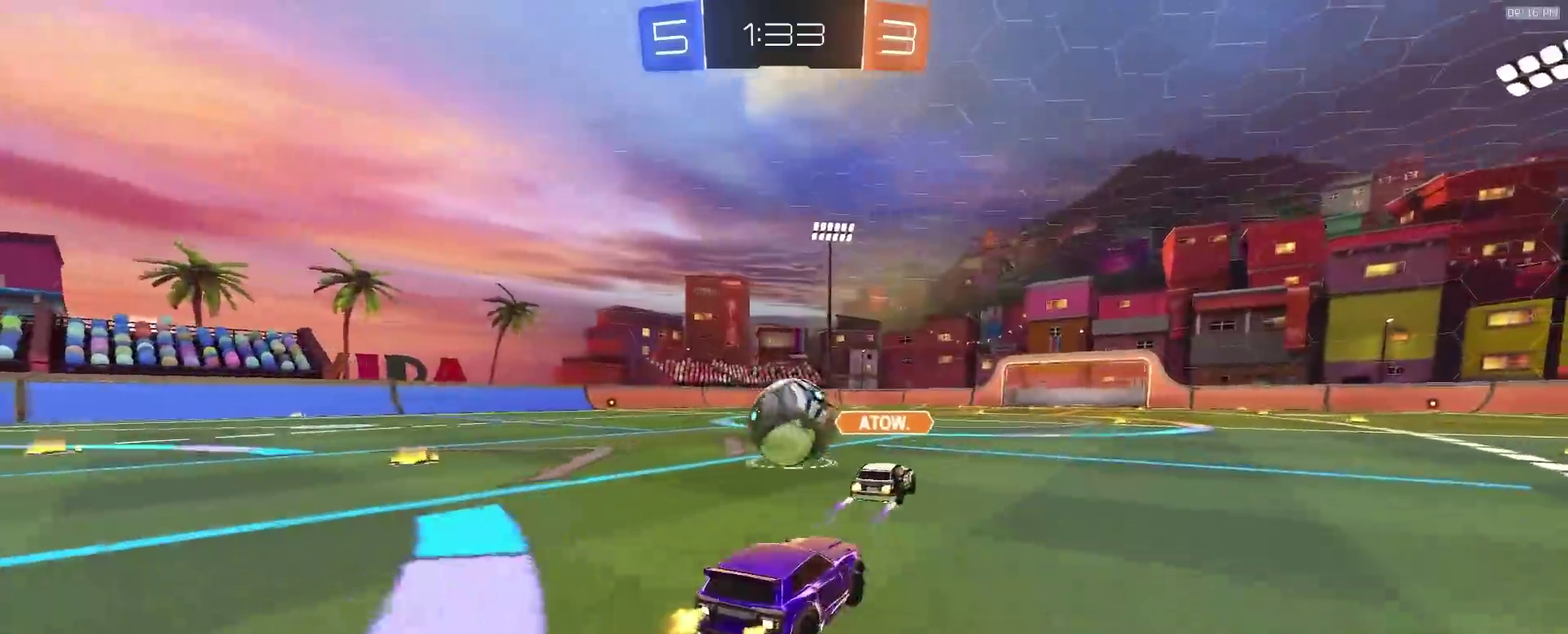
{"dt_ms": 400, "buttons": ["R2"], "left_stick": "left", "right_stick": "center", "events": [[233, "left_stick", "left"]]}
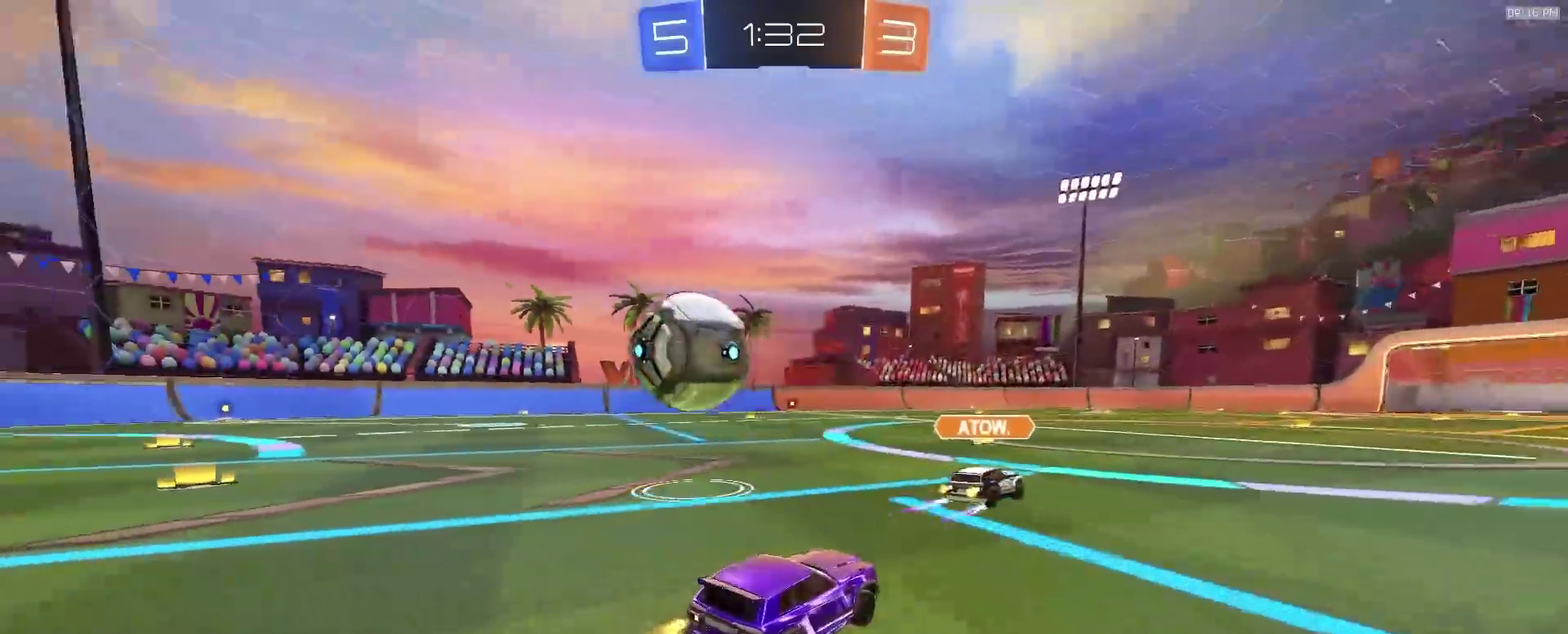
{"dt_ms": 600, "buttons": ["CROSS", "R2"], "left_stick": "down-left", "right_stick": "center", "events": [[433, "left_stick", "center"], [483, "left_stick", "left"], [583, "CROSS", "down"], [583, "left_stick", "down-left"]]}
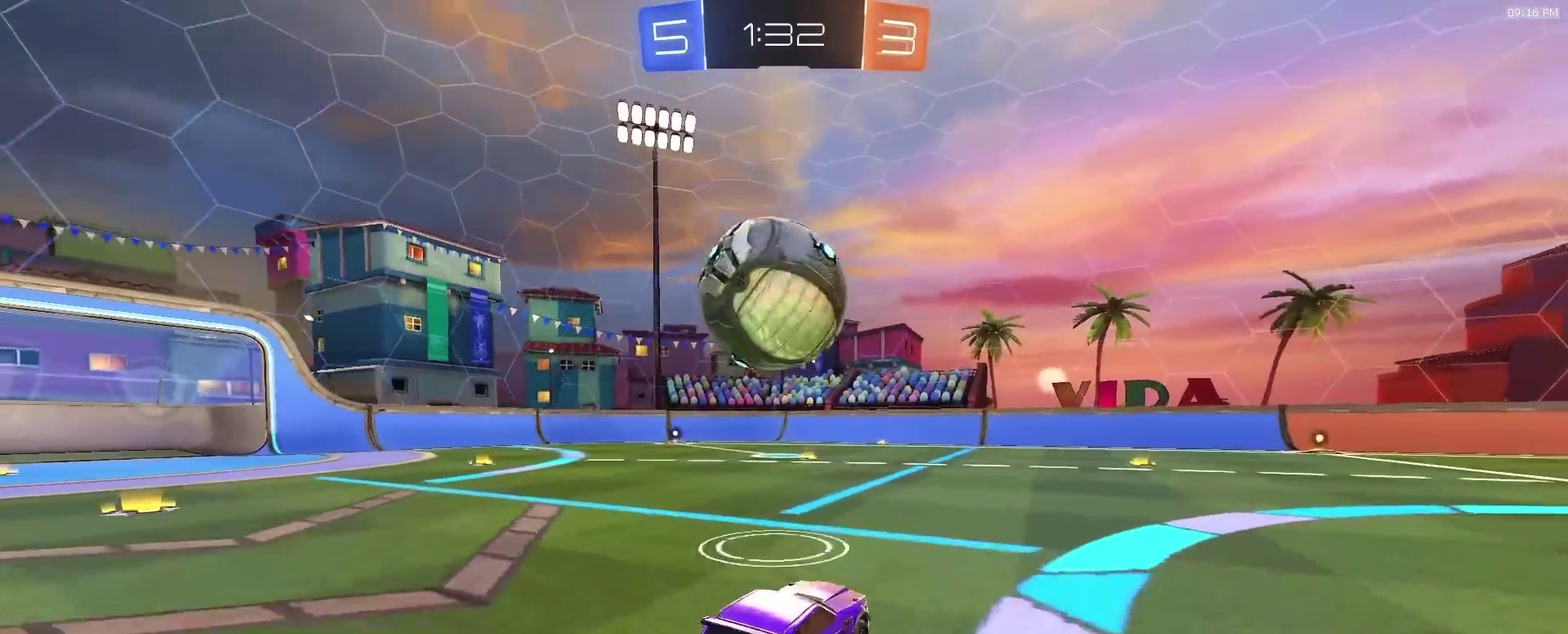
{"dt_ms": 300, "buttons": ["CROSS", "R2"], "left_stick": "left", "right_stick": "center", "events": [[67, "left_stick", "down"], [250, "left_stick", "left"]]}
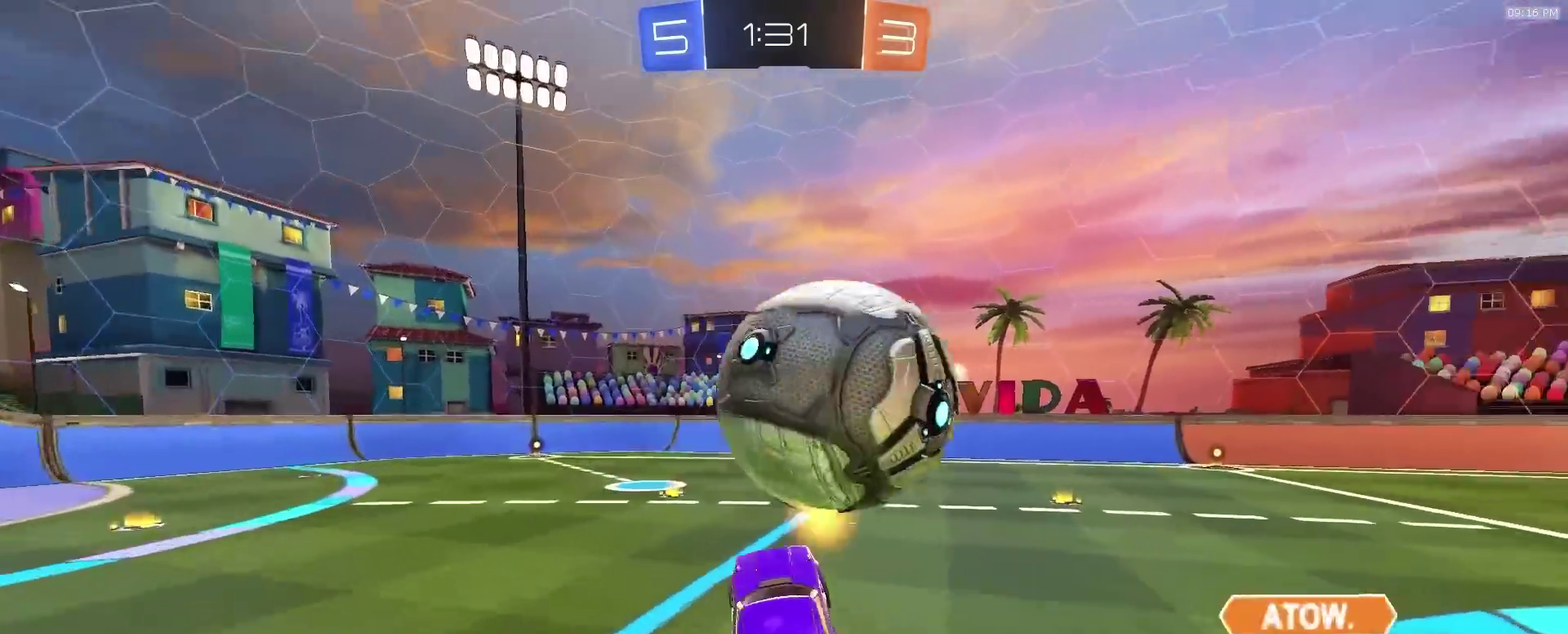
{"dt_ms": 900, "buttons": ["R2"], "left_stick": "center", "right_stick": "center"}
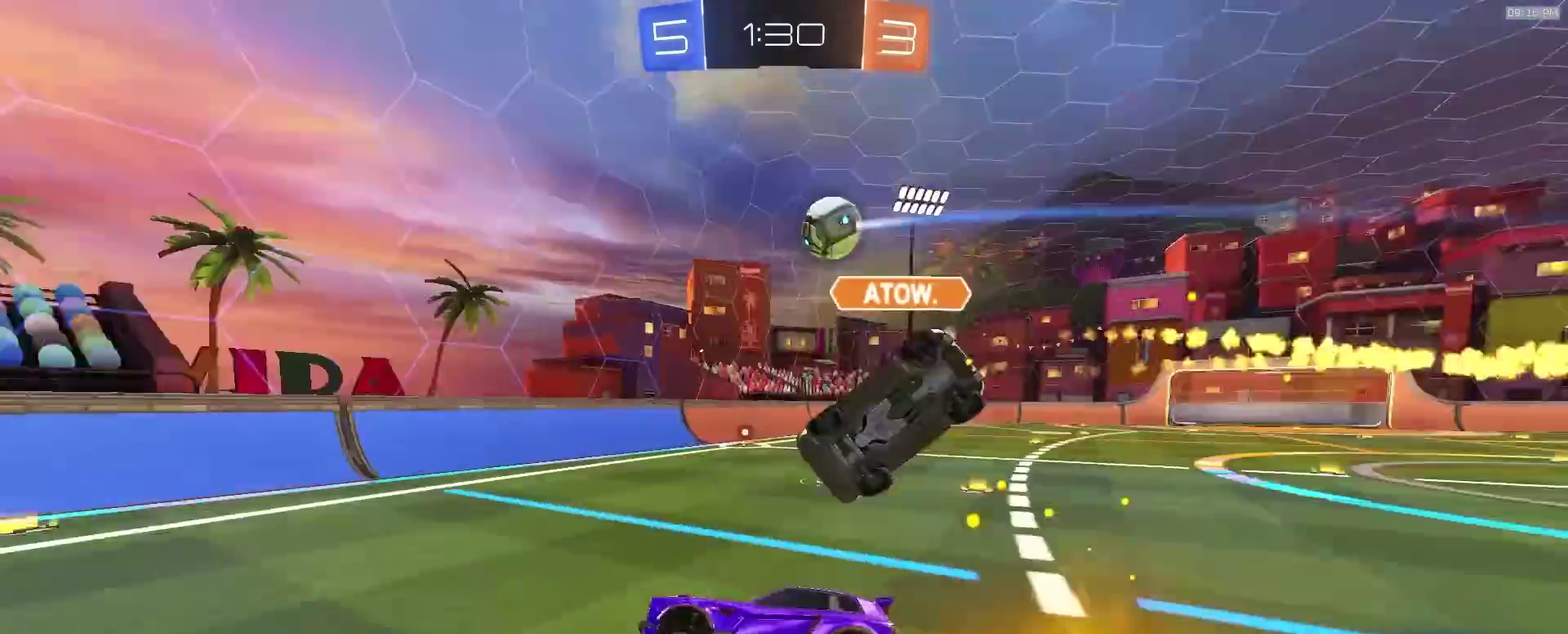
{"dt_ms": 300, "buttons": ["R2"], "left_stick": "right", "right_stick": "center", "events": [[67, "left_stick", "right"], [150, "left_stick", "center"], [283, "left_stick", "right"]]}
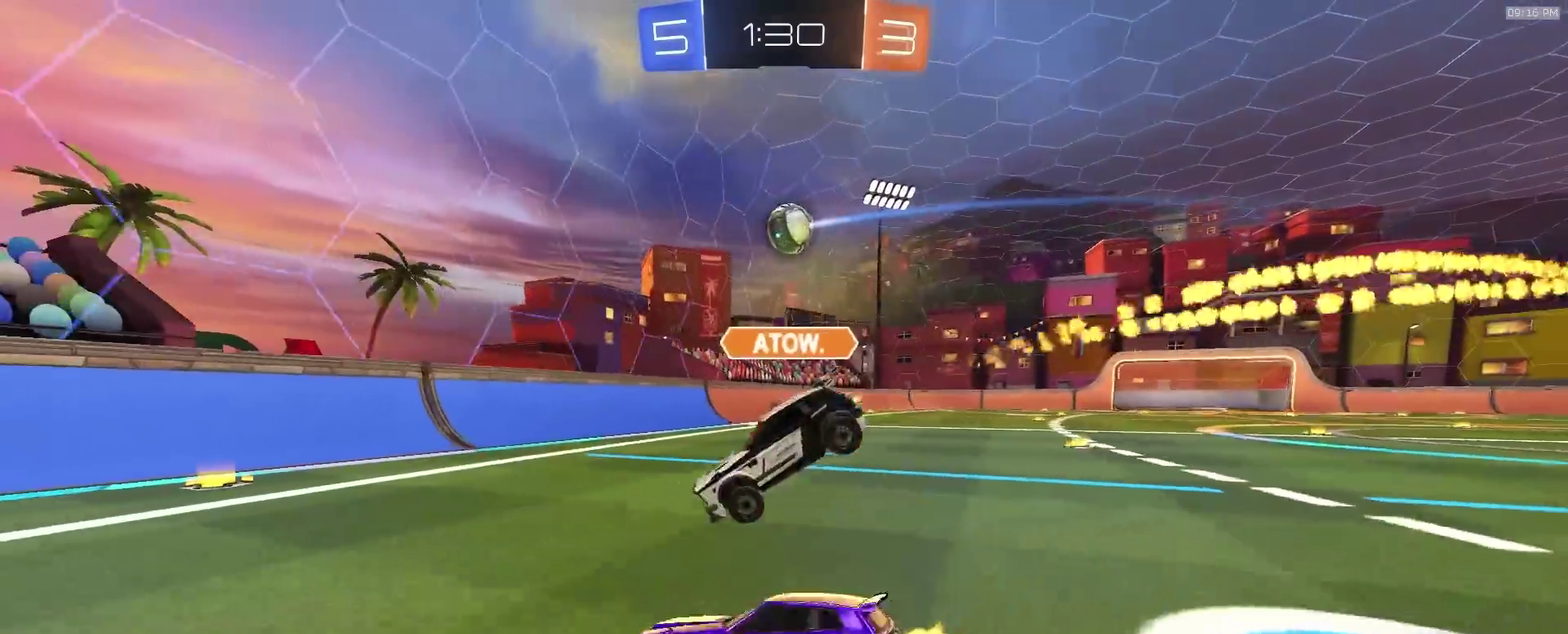
{"dt_ms": 700, "buttons": ["R2"], "left_stick": "right", "right_stick": "center", "events": []}
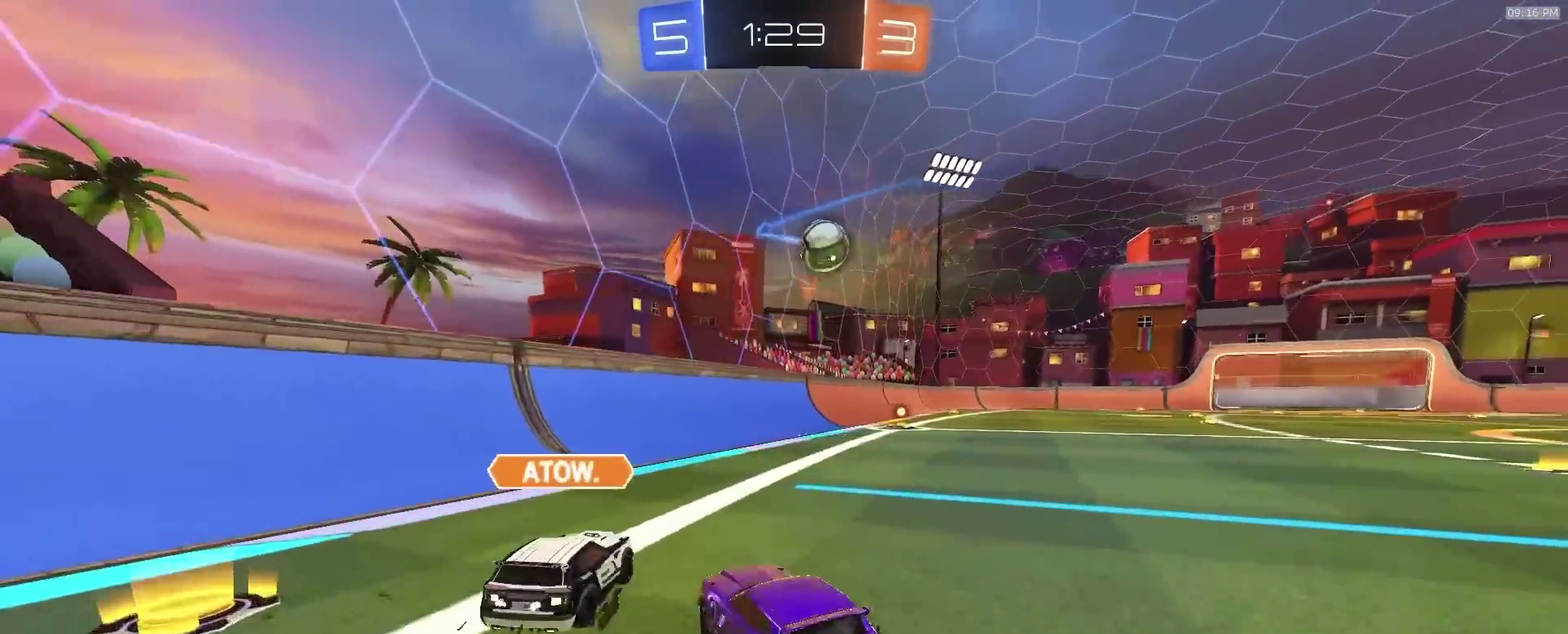
{"dt_ms": 300, "buttons": ["R2"], "left_stick": "right", "right_stick": "center", "events": []}
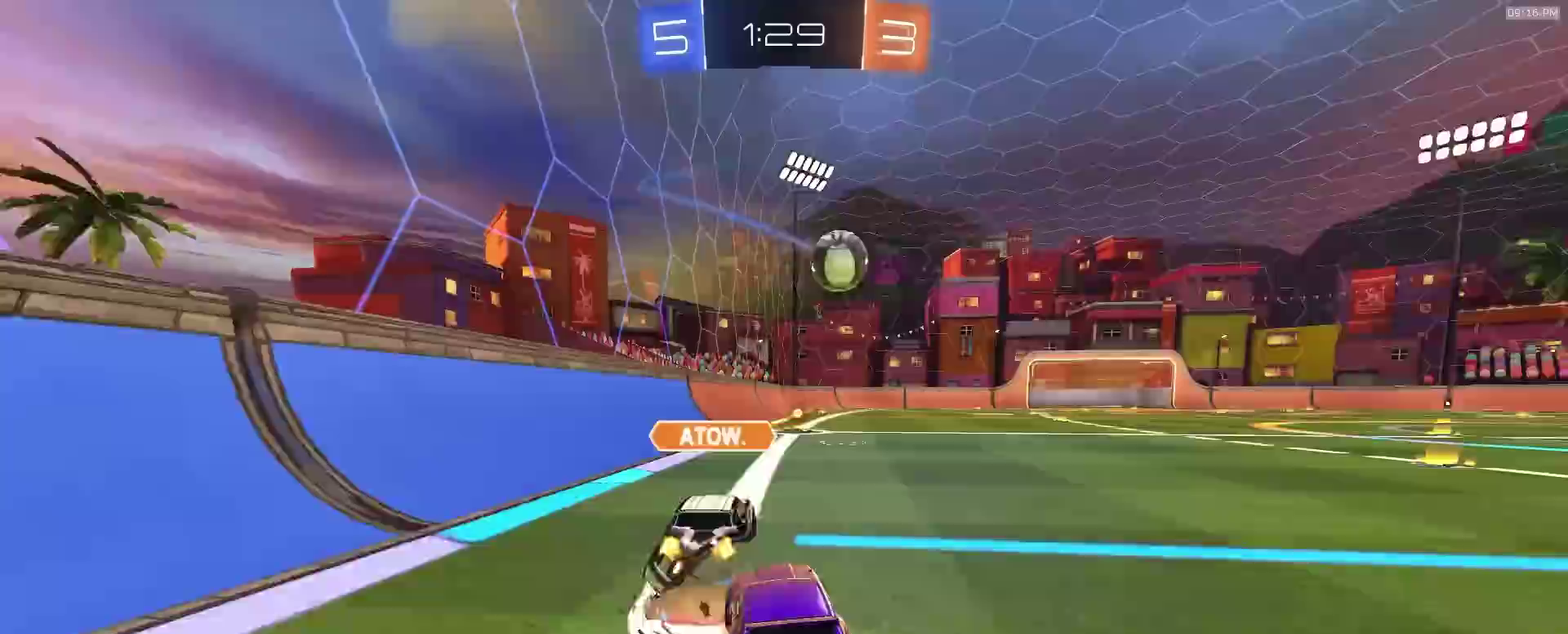
{"dt_ms": 500, "buttons": ["R2"], "left_stick": "right", "right_stick": "center", "events": []}
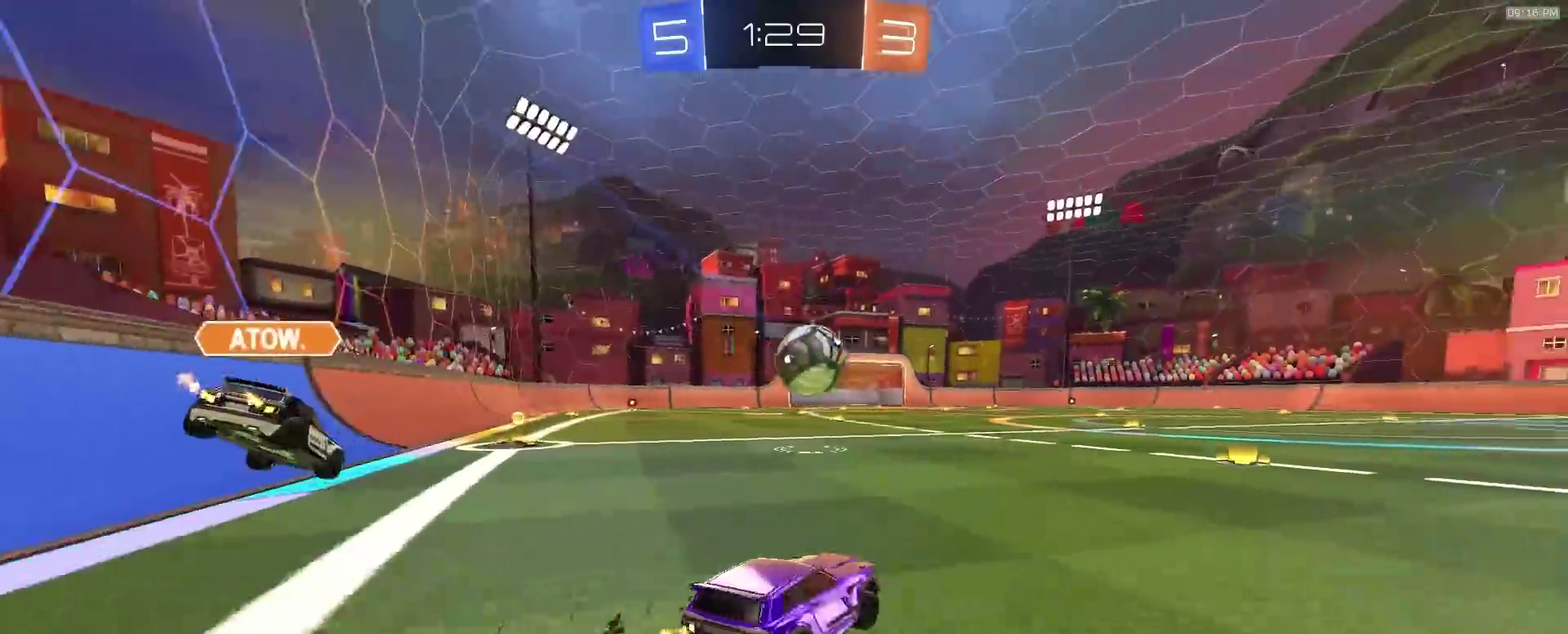
{"dt_ms": 400, "buttons": ["R2"], "left_stick": "center", "right_stick": "center", "events": [[83, "left_stick", "center"]]}
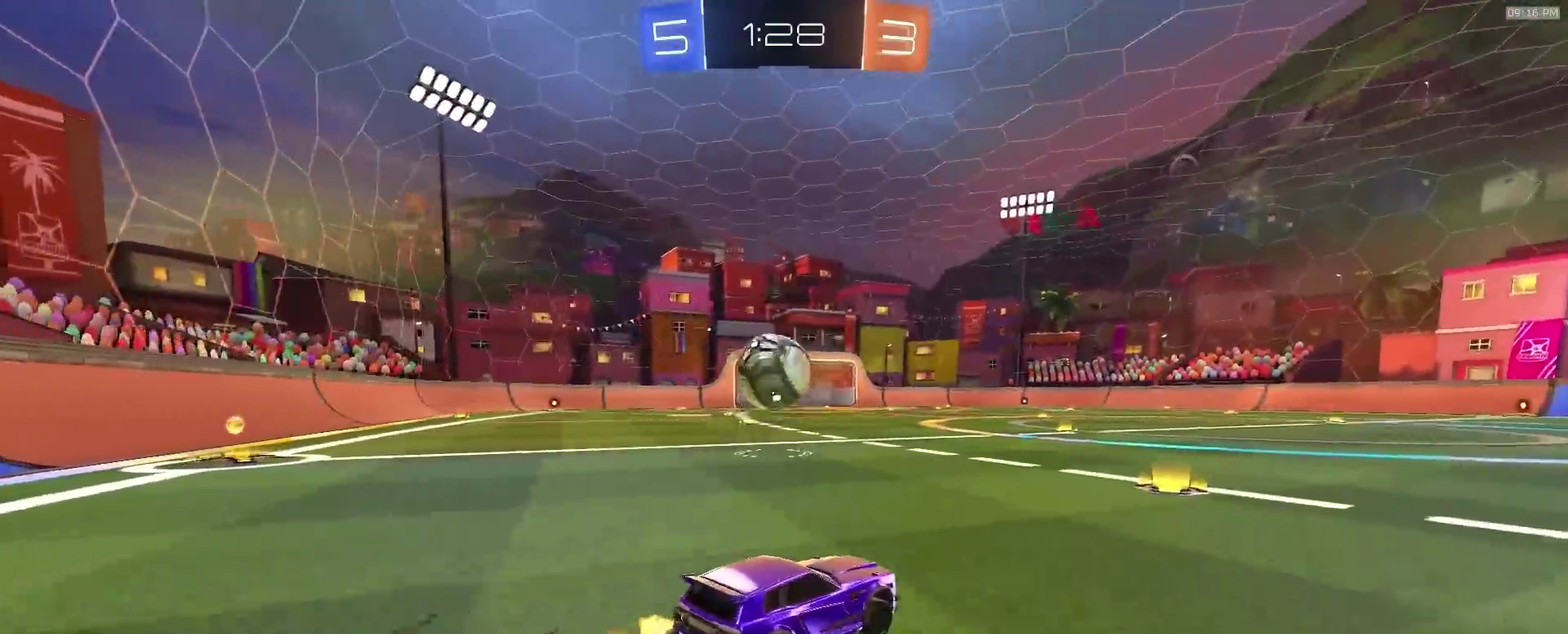
{"dt_ms": 600, "buttons": ["R2"], "left_stick": "left", "right_stick": "center", "events": [[300, "left_stick", "left"], [433, "left_stick", "center"], [550, "left_stick", "left"]]}
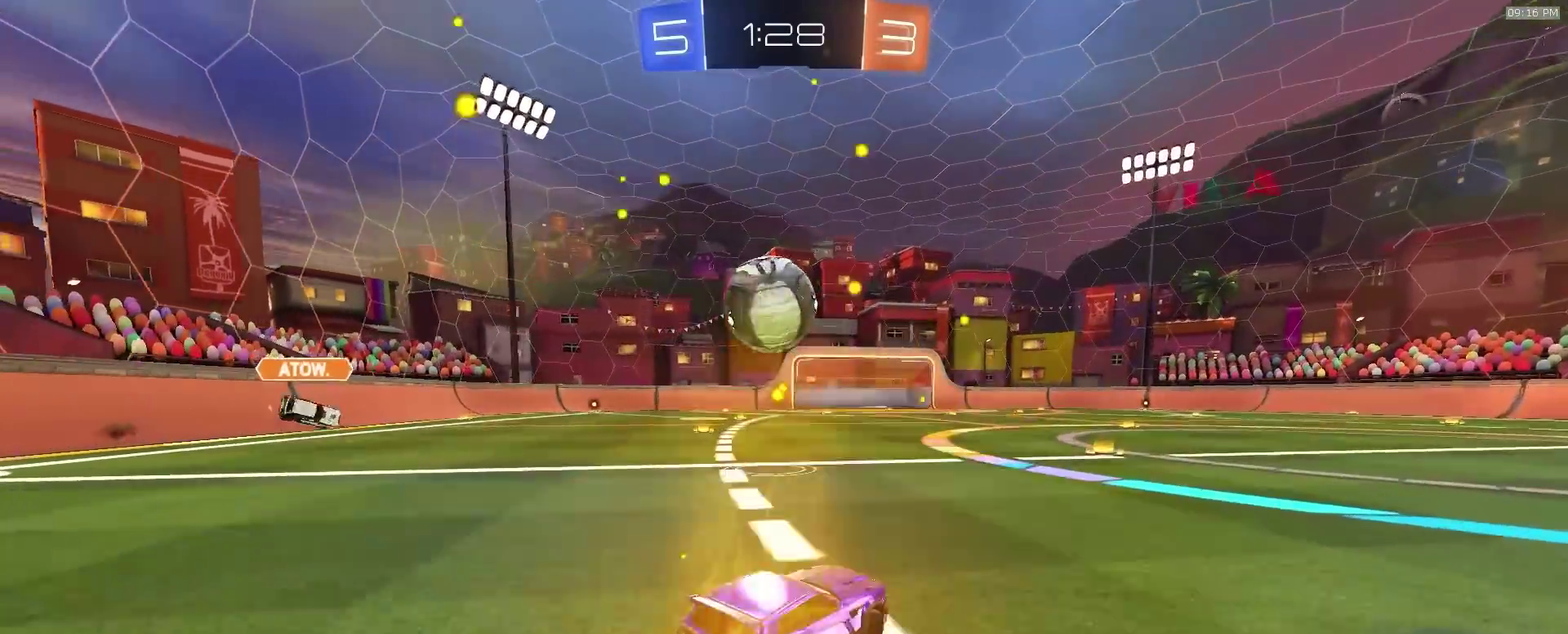
{"dt_ms": 400, "buttons": [], "left_stick": "center", "right_stick": "center", "events": [[50, "left_stick", "center"], [117, "R2", "up"], [167, "left_stick", "right"], [233, "left_stick", "center"]]}
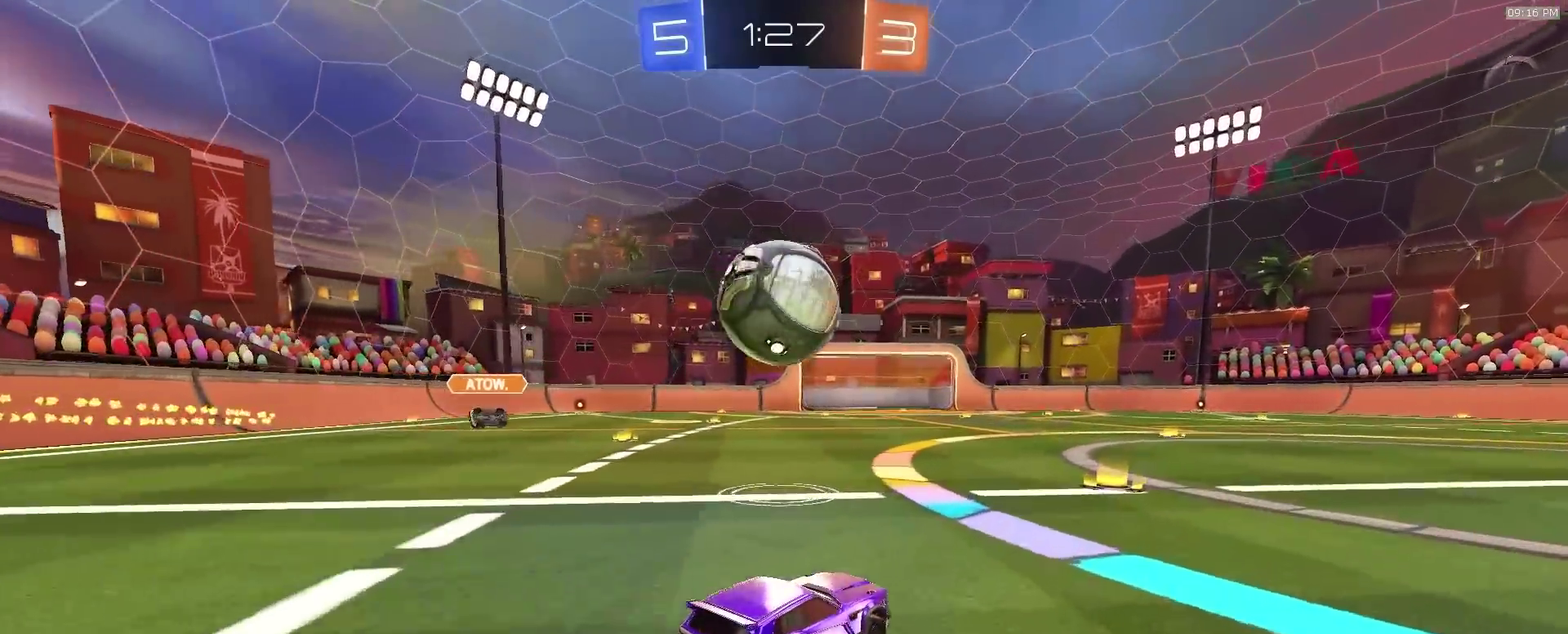
{"dt_ms": 600, "buttons": ["R2"], "left_stick": "left", "right_stick": "center", "events": [[33, "R2", "down"], [133, "TRIANGLE", "down"], [250, "TRIANGLE", "up"], [283, "left_stick", "left"], [383, "left_stick", "center"], [567, "left_stick", "left"]]}